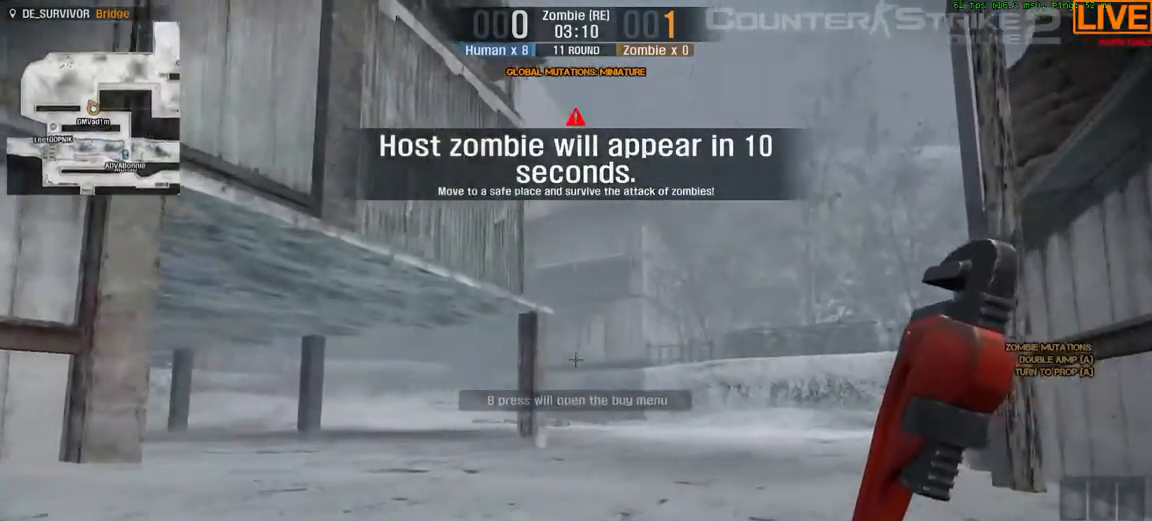
Gameplay with keyboard; each line is a JSON object with the keys held at the frame after it. "events" lists presses ("down") and releases ("up") of ".", "/", "0", "1", "2", "3", "4", "5", "6", "7", "8", "9", "a", "alt_l", "alt_r", "b", "backslash", "backspace", "c", "caps_lock", "comma", "ctrl_l", "ctrl_r", "d", "down", "e", "equals", "escape", "f", "f1", "f10", "f11", "f12", "f2", "f3", "f4", "f5", "f6", "f7", "f8", "f9", "g", "h", "i", "j", "k", "l", "lbracket", "left", "m", "minus", "n", "o", "p", "q", "quote", "r", "rbracket", "return", "right", "s", "semicolon", "shift_l", "shift_r", "space", "super", "t", "tab", "tilde", "u", "up", "v", "w", "x", "y" and "z" between this image and that frame as [ms after this image, input, new state], when the widget could be followed in between. No other keys are recorded. Mouse input is not recorded.
{"keys": ["w"], "events": []}
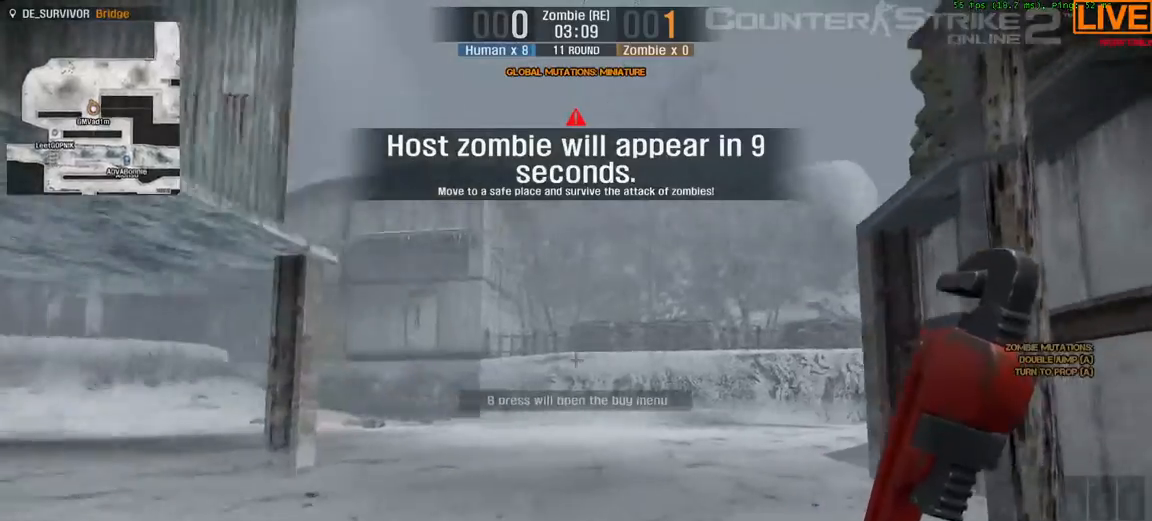
{"keys": ["tab", "w"], "events": [[167, "tab", "down"]]}
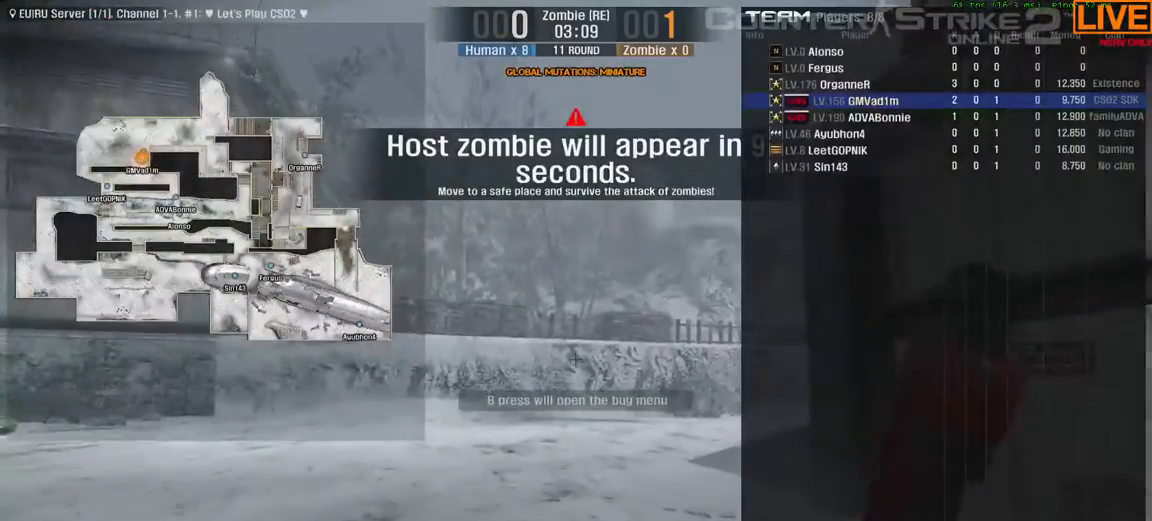
{"keys": ["tab", "w"], "events": []}
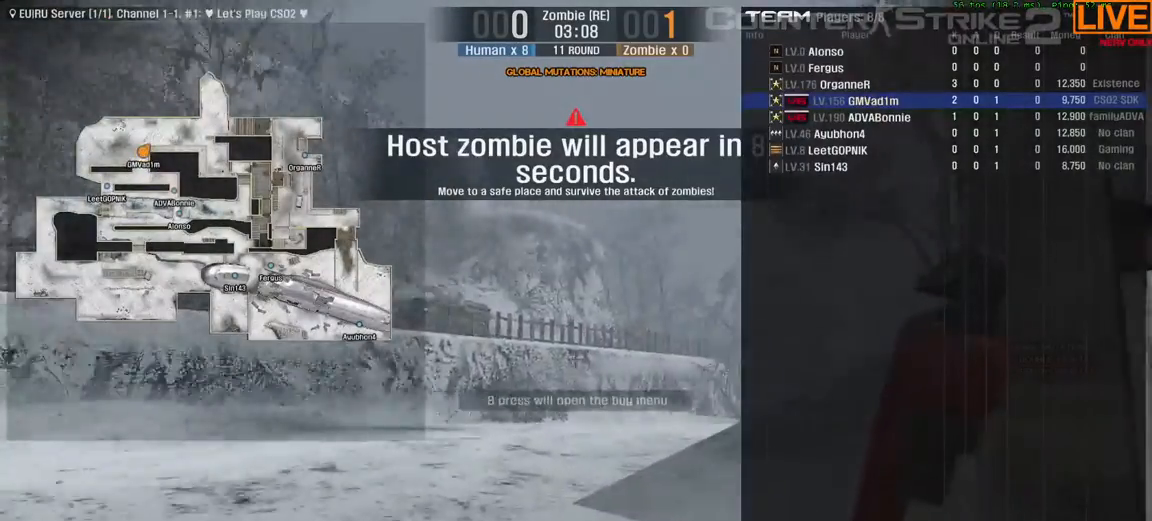
{"keys": ["w"], "events": [[250, "tab", "up"]]}
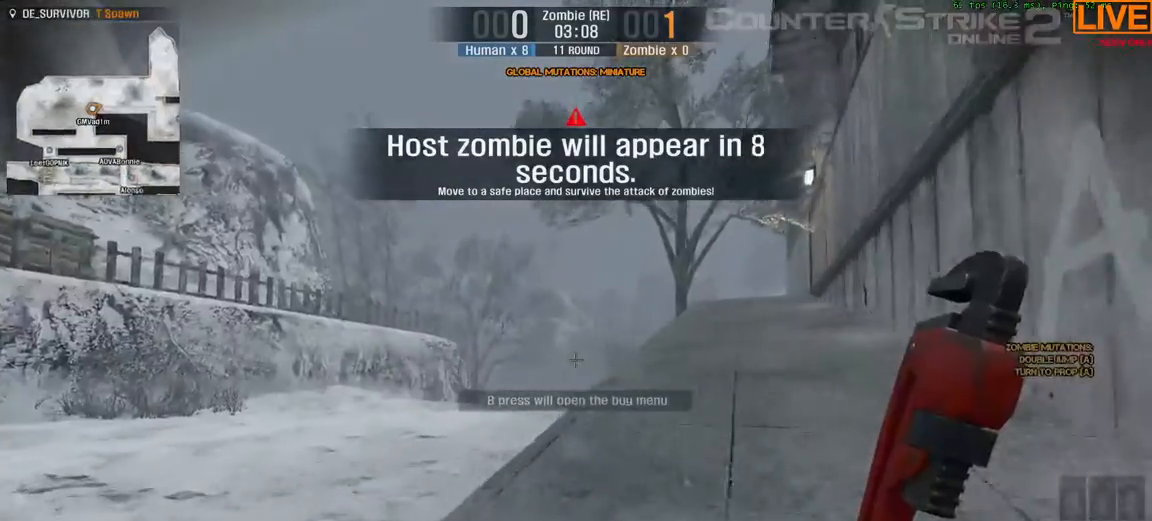
{"keys": ["w"], "events": [[33, "a", "down"], [500, "a", "up"]]}
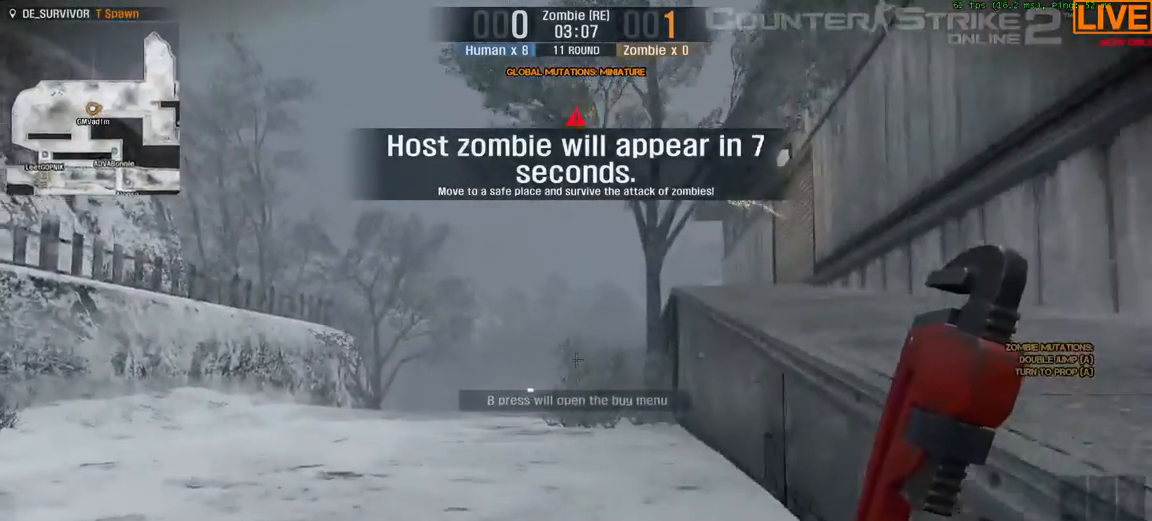
{"keys": ["w"], "events": []}
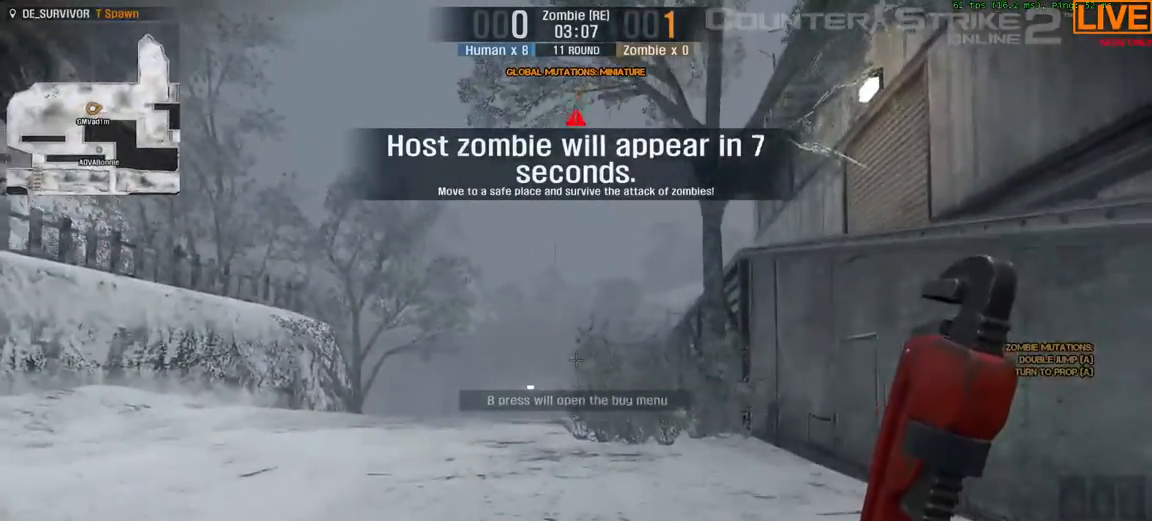
{"keys": ["w"], "events": []}
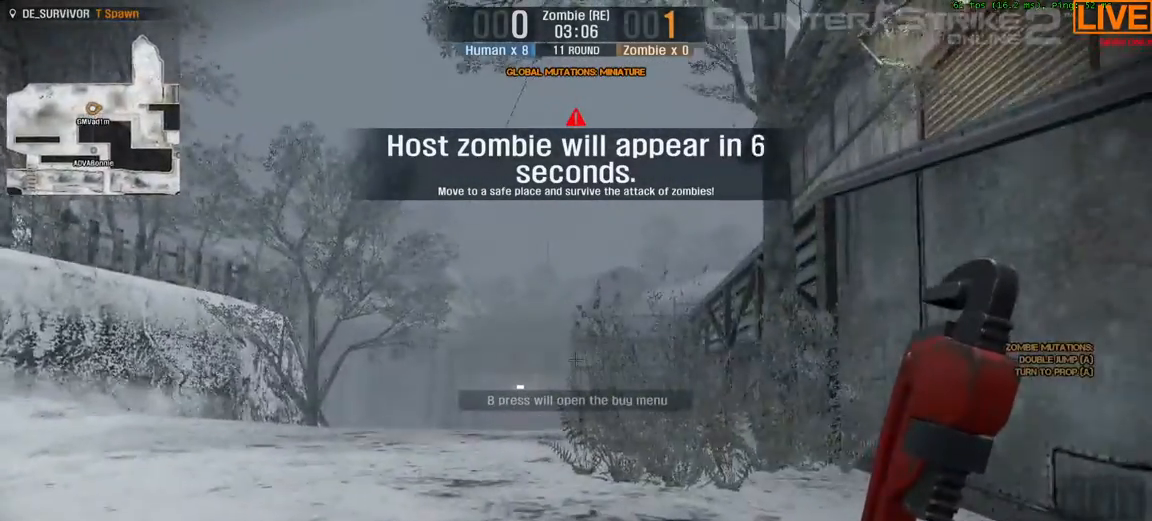
{"keys": ["tab", "w"]}
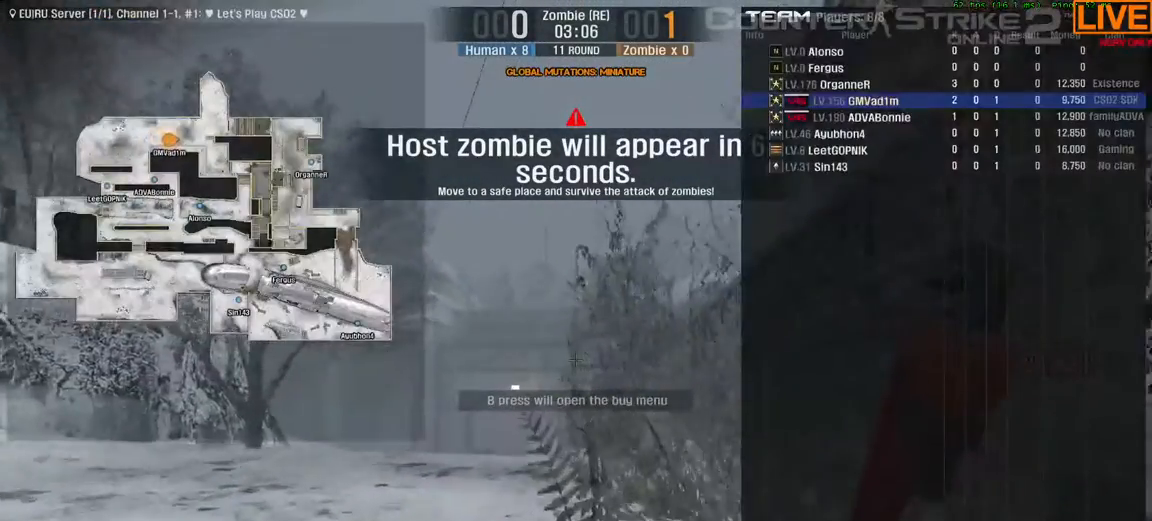
{"keys": ["tab", "w"], "events": []}
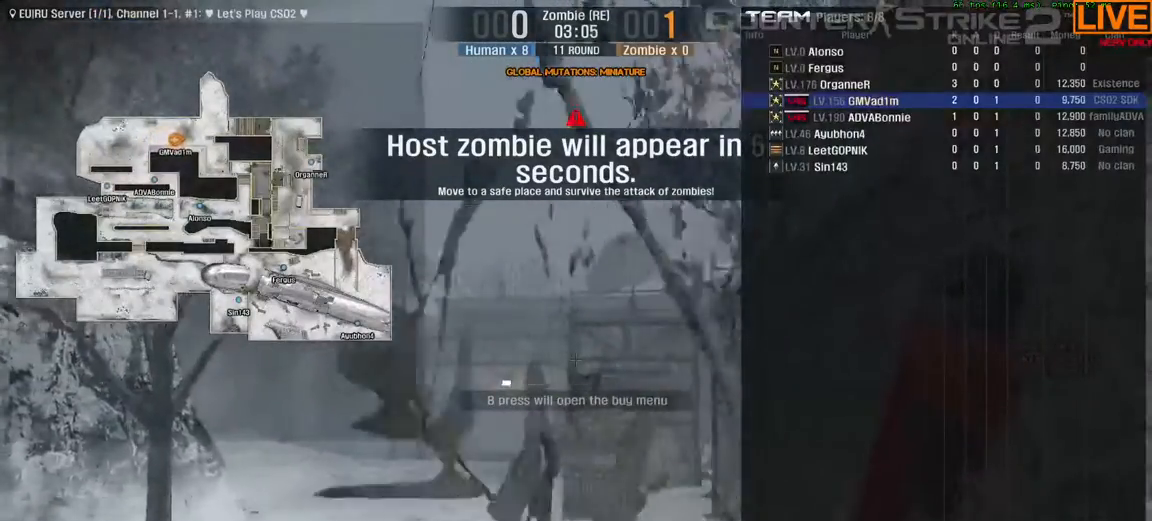
{"keys": ["tab", "w"]}
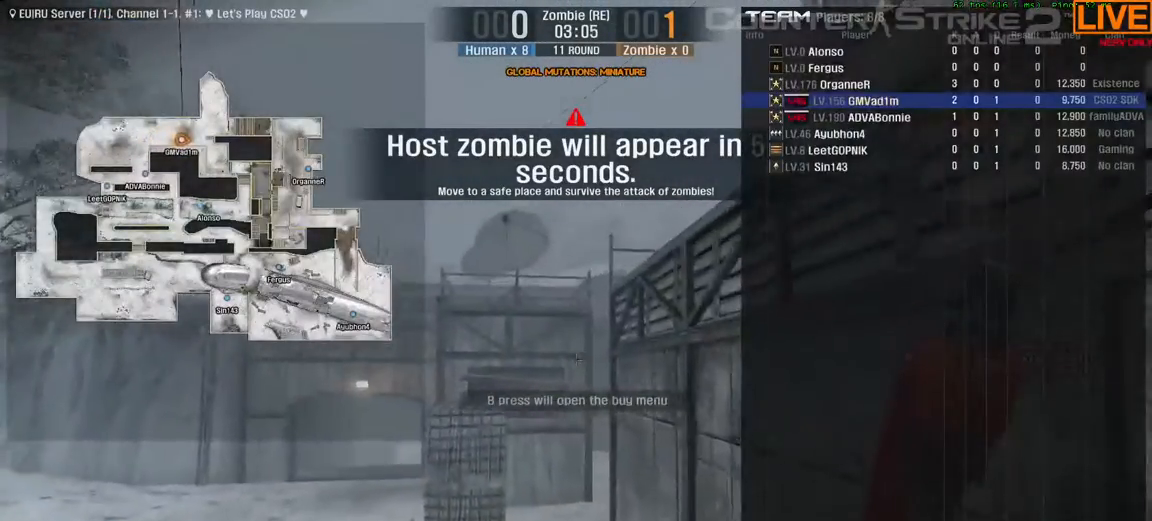
{"keys": ["tab", "w"], "events": []}
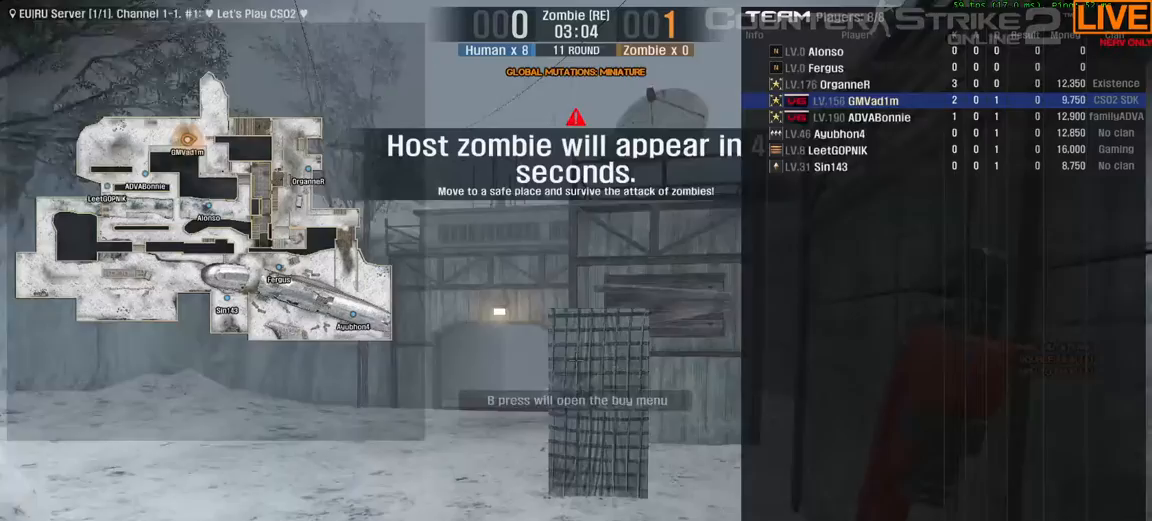
{"keys": ["tab", "w"], "events": []}
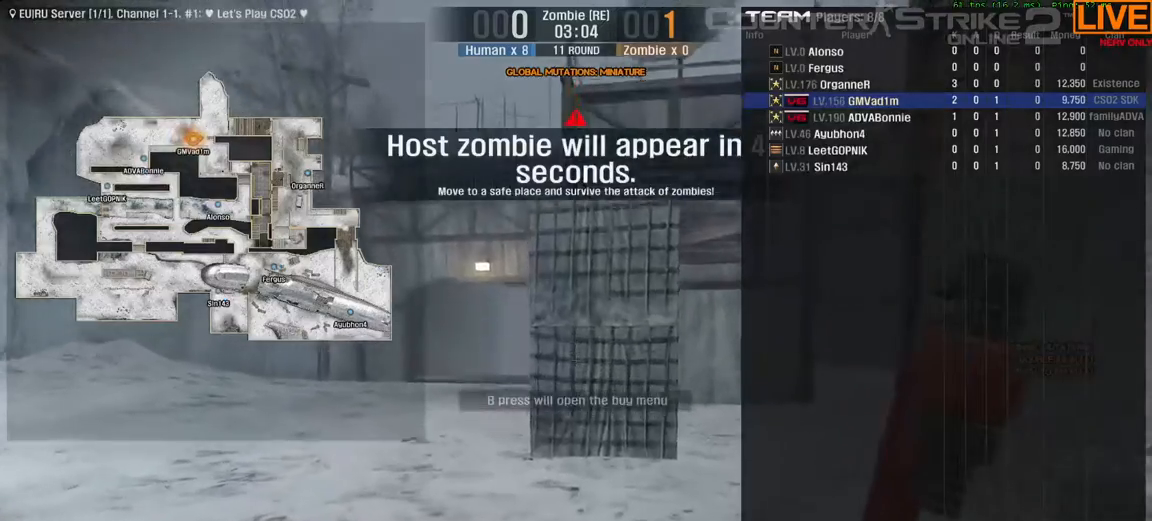
{"keys": ["tab", "w"], "events": []}
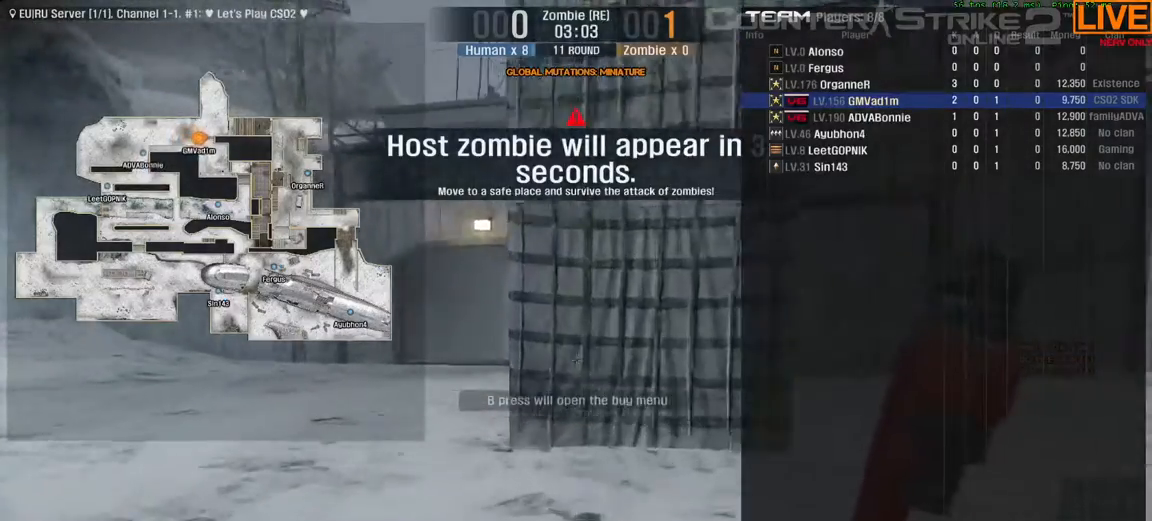
{"keys": ["tab", "w"], "events": []}
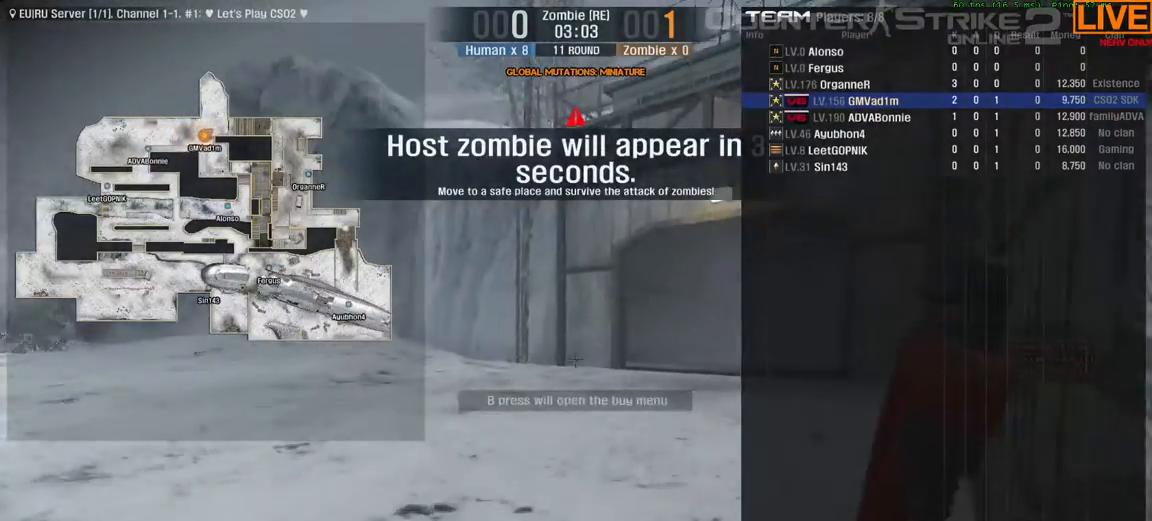
{"keys": ["tab", "w"], "events": []}
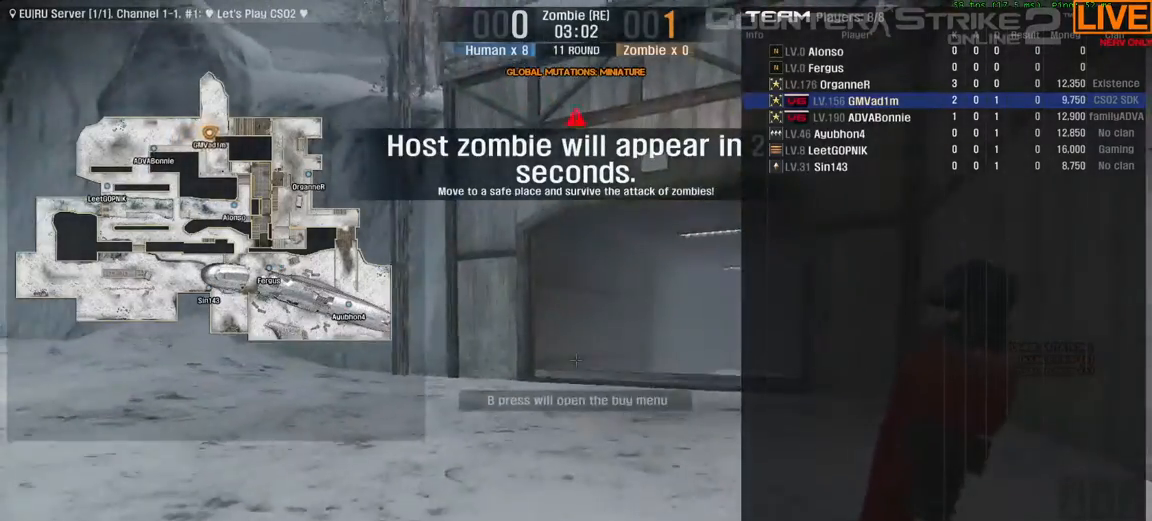
{"keys": ["tab", "w"], "events": []}
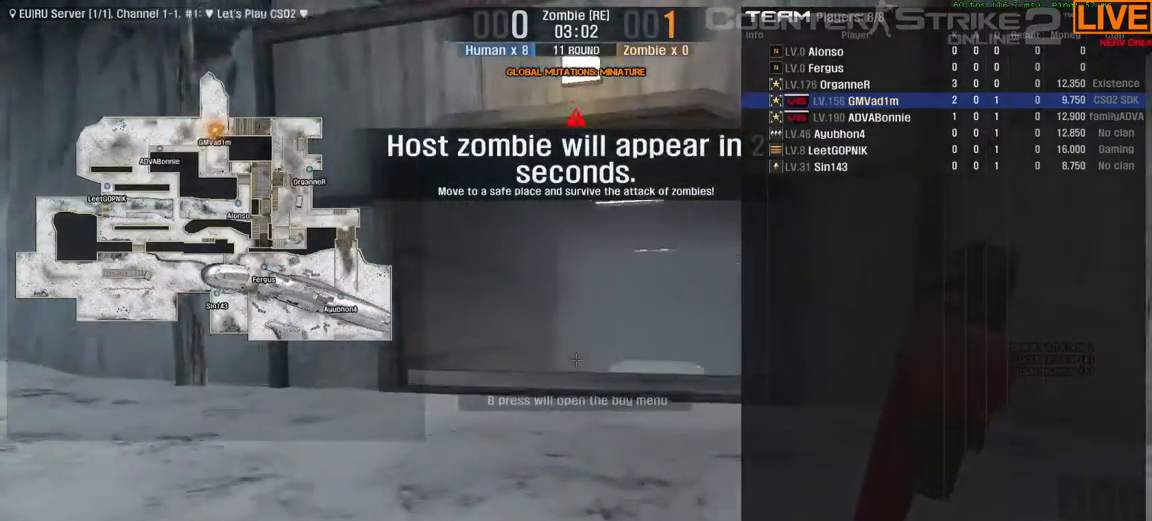
{"keys": ["tab", "w"], "events": []}
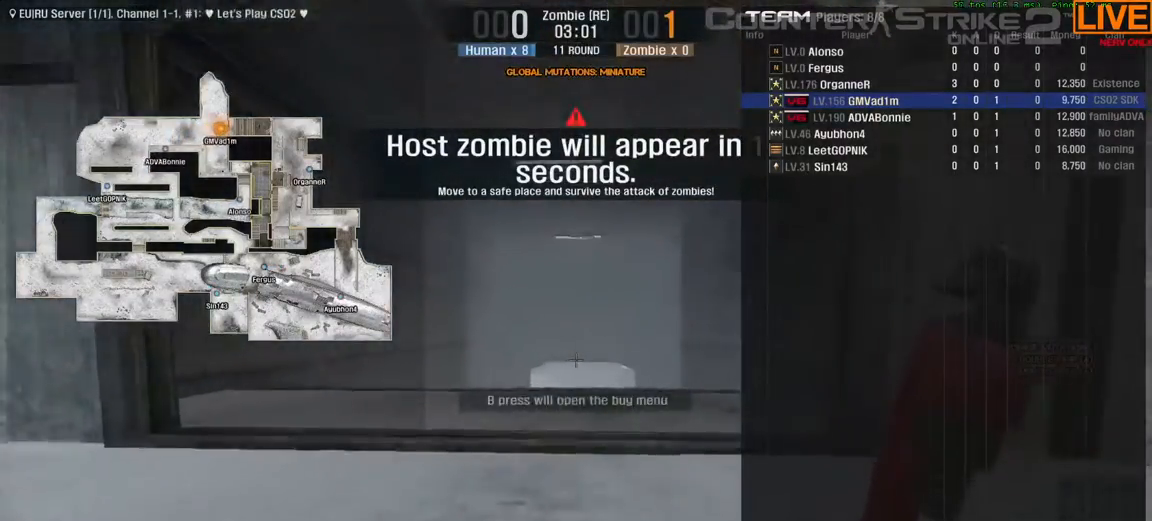
{"keys": ["a", "w"], "events": [[133, "tab", "up"], [317, "a", "down"]]}
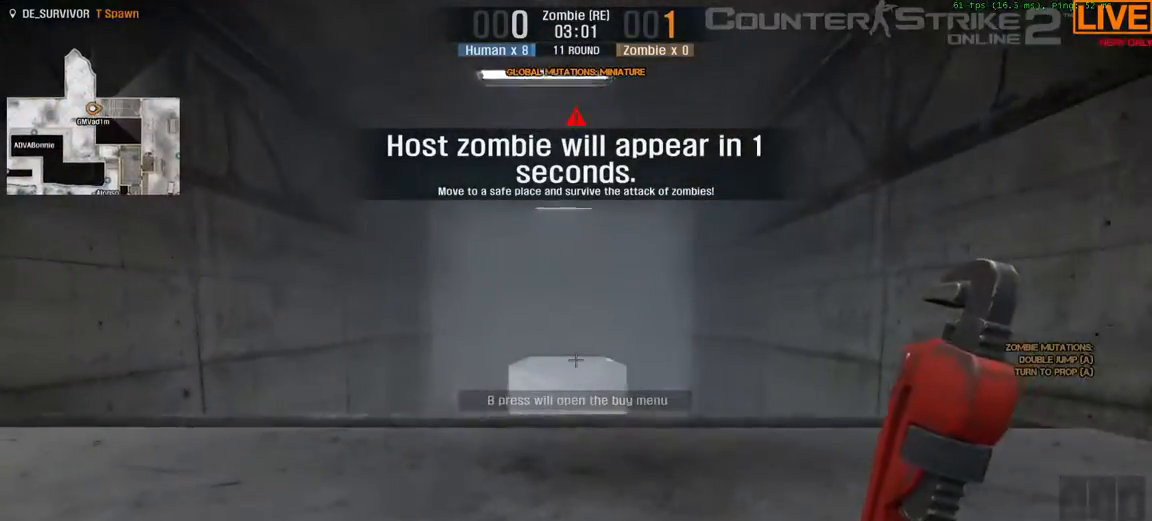
{"keys": ["w"], "events": [[417, "a", "up"]]}
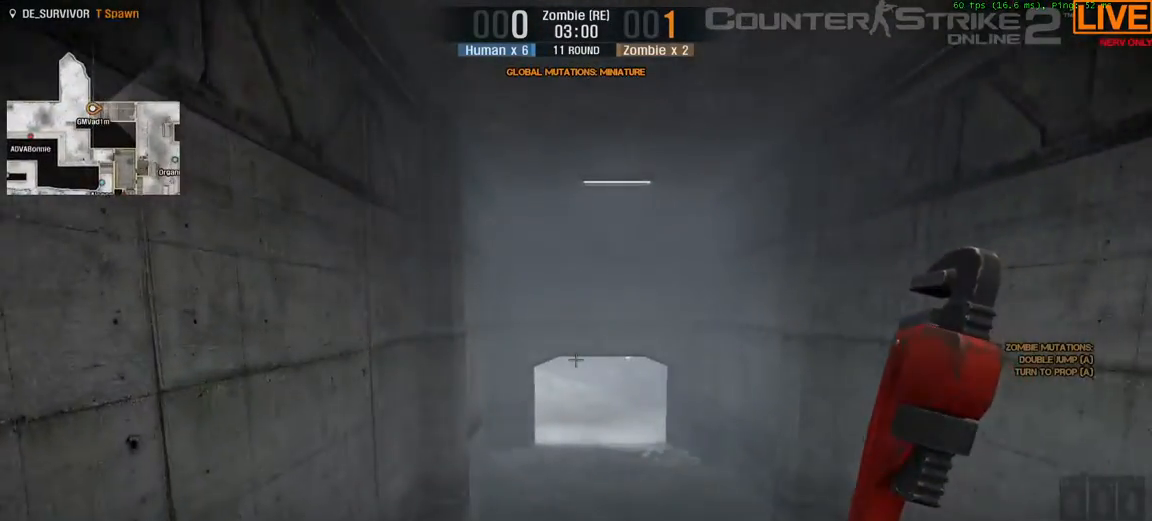
{"keys": ["d", "w"], "events": [[483, "d", "down"]]}
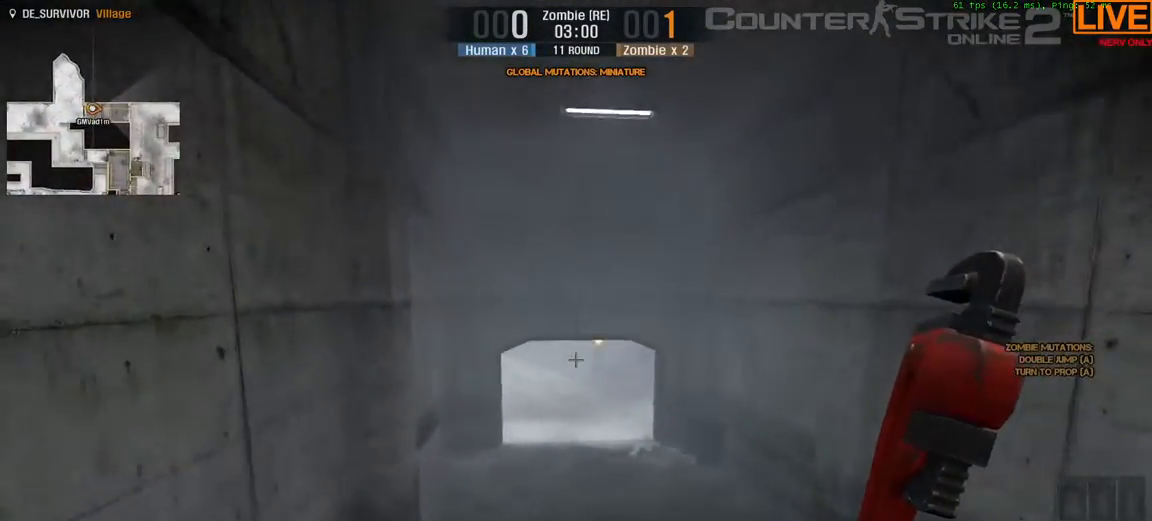
{"keys": ["w"], "events": [[167, "d", "up"]]}
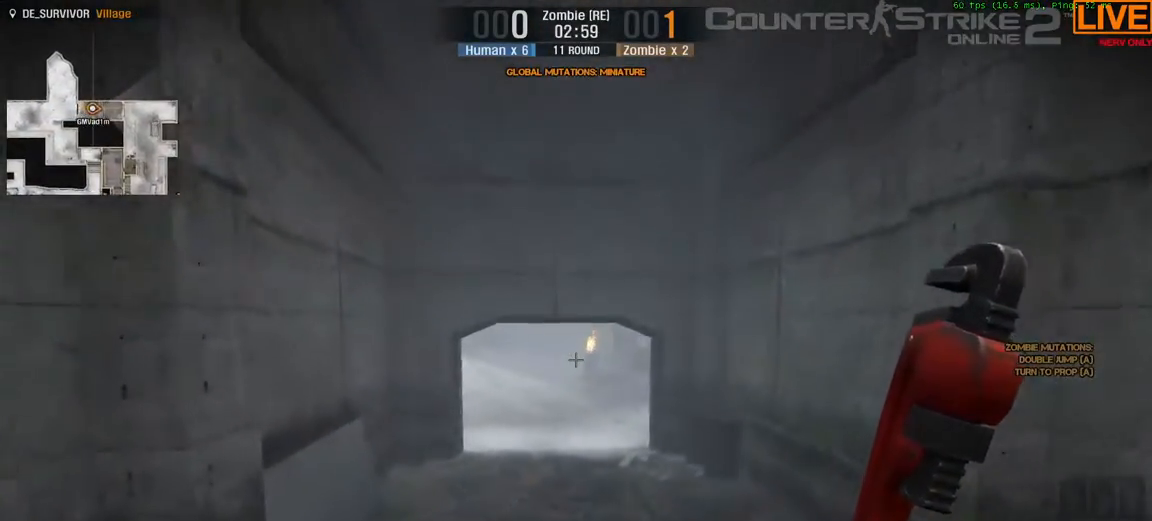
{"keys": ["w"], "events": []}
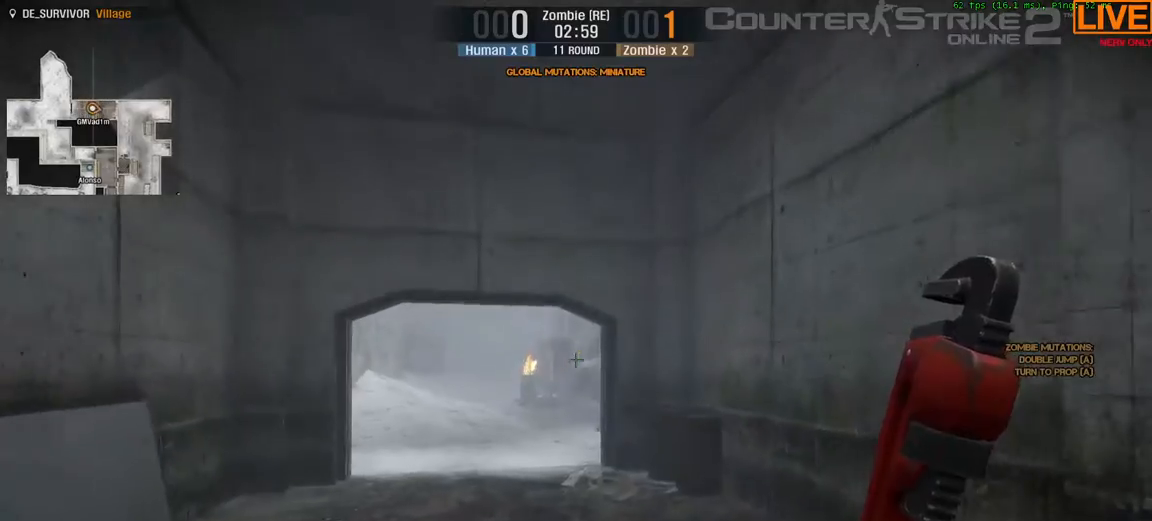
{"keys": ["a", "w"], "events": [[333, "a", "down"]]}
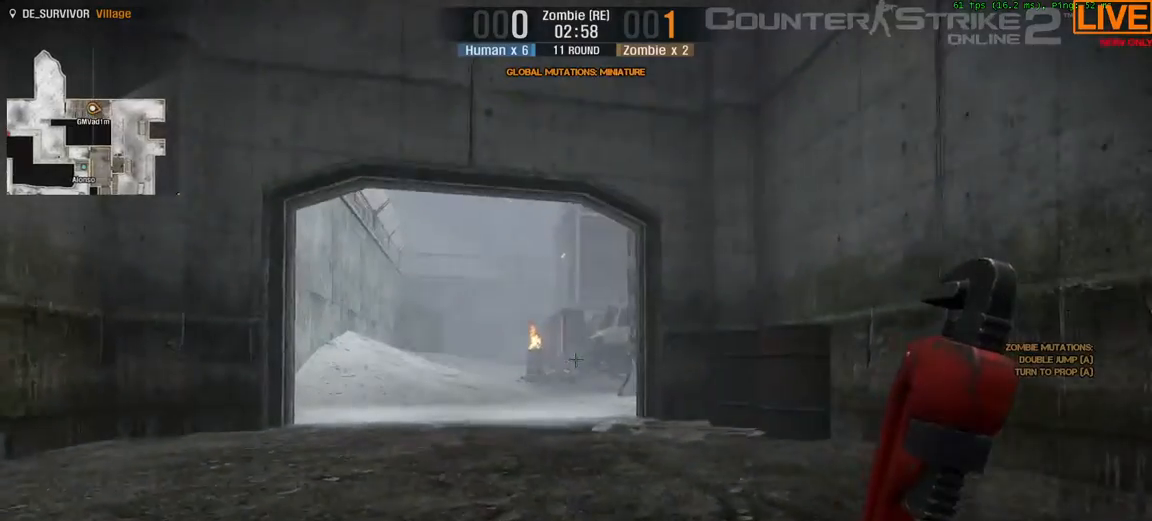
{"keys": ["w"], "events": [[467, "a", "up"]]}
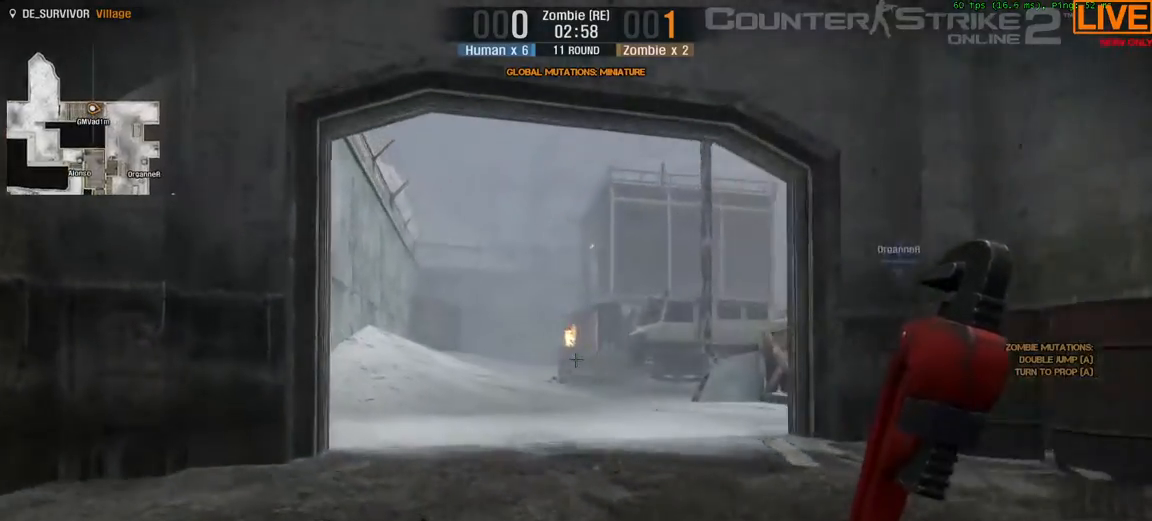
{"keys": ["w"], "events": []}
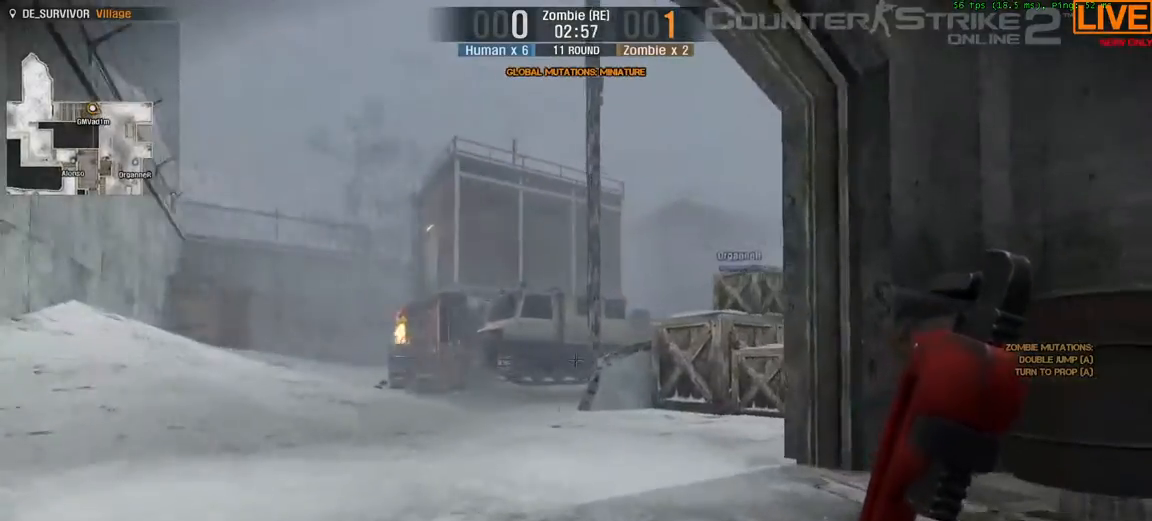
{"keys": ["a", "w"], "events": [[67, "a", "down"]]}
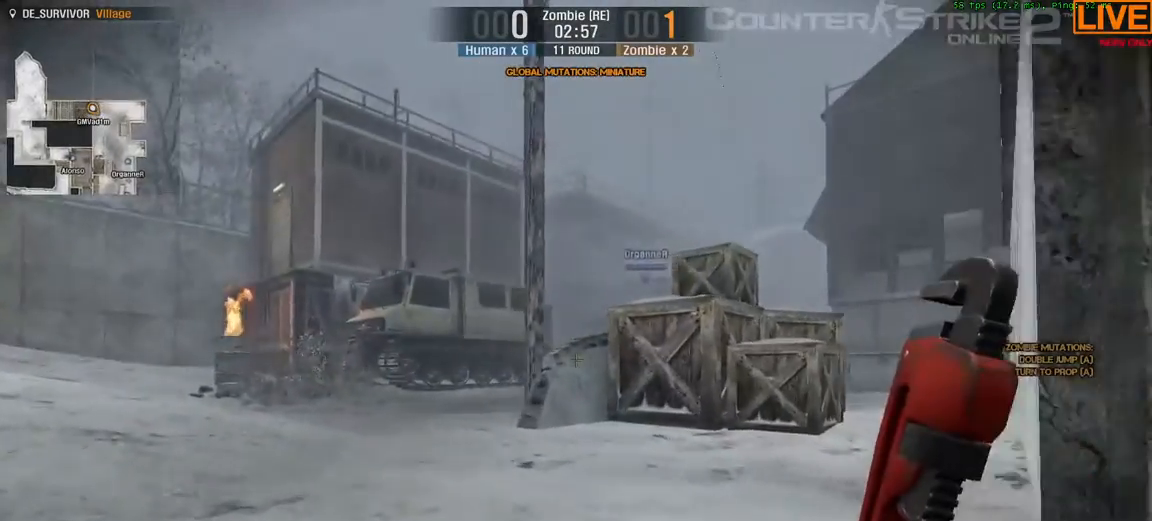
{"keys": ["a", "w"], "events": []}